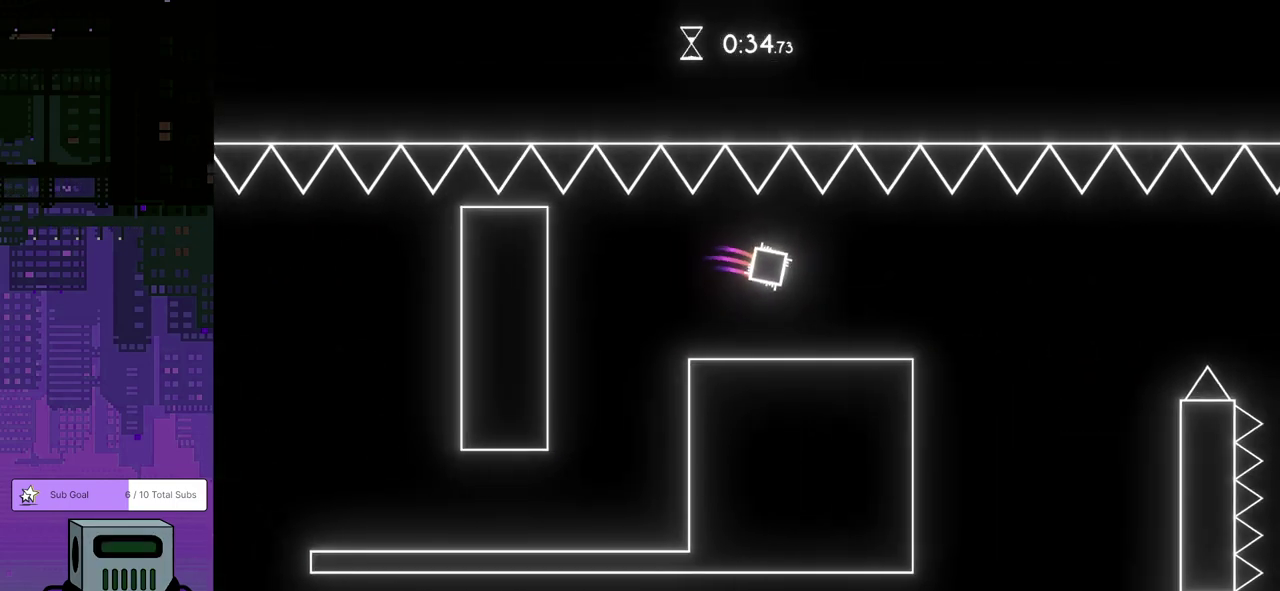
Gameplay with a controller (PlayStation layout); each line is a JSON object with the inputs held at the frame after it. "events" lists button and stick changes between this image and that frame as [ms after this image, input, new state], when the widget could be followed in between. Not read: L1 R1 R3 right_stick.
{"buttons": ["DPAD_DOWN", "DPAD_RIGHT"], "left_stick": "center", "events": []}
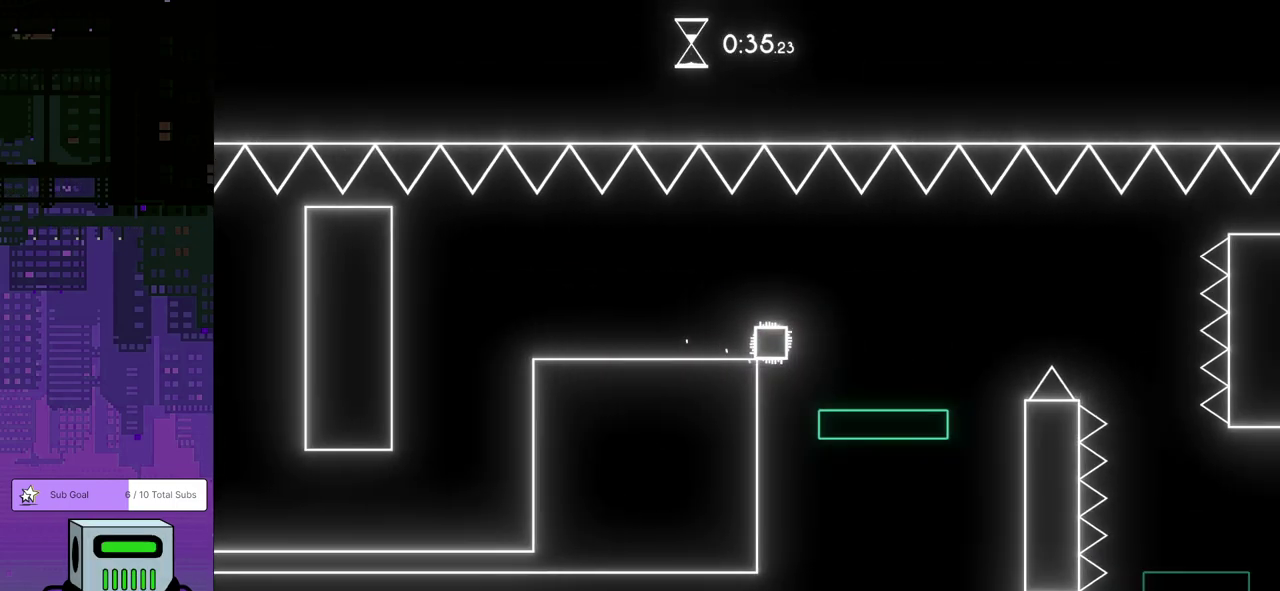
{"buttons": ["DPAD_DOWN", "DPAD_RIGHT"], "left_stick": "center", "events": [[300, "CROSS", "down"], [383, "CROSS", "up"]]}
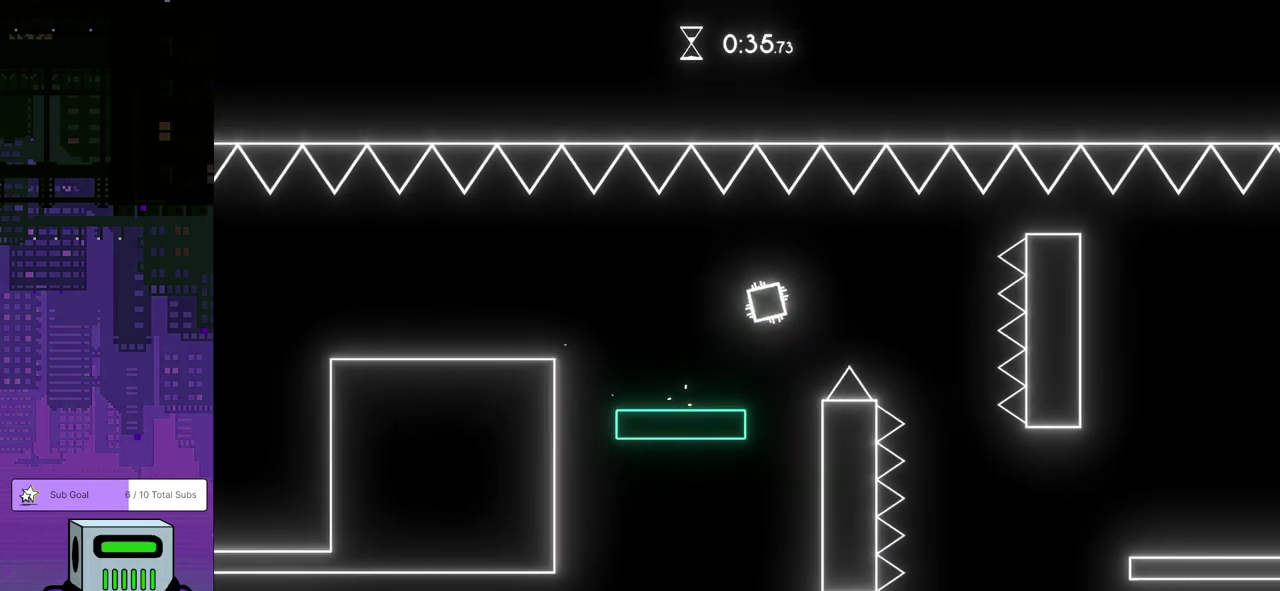
{"buttons": ["DPAD_RIGHT"], "left_stick": "center", "events": [[83, "DPAD_DOWN", "up"], [300, "DPAD_RIGHT", "up"], [417, "DPAD_RIGHT", "down"]]}
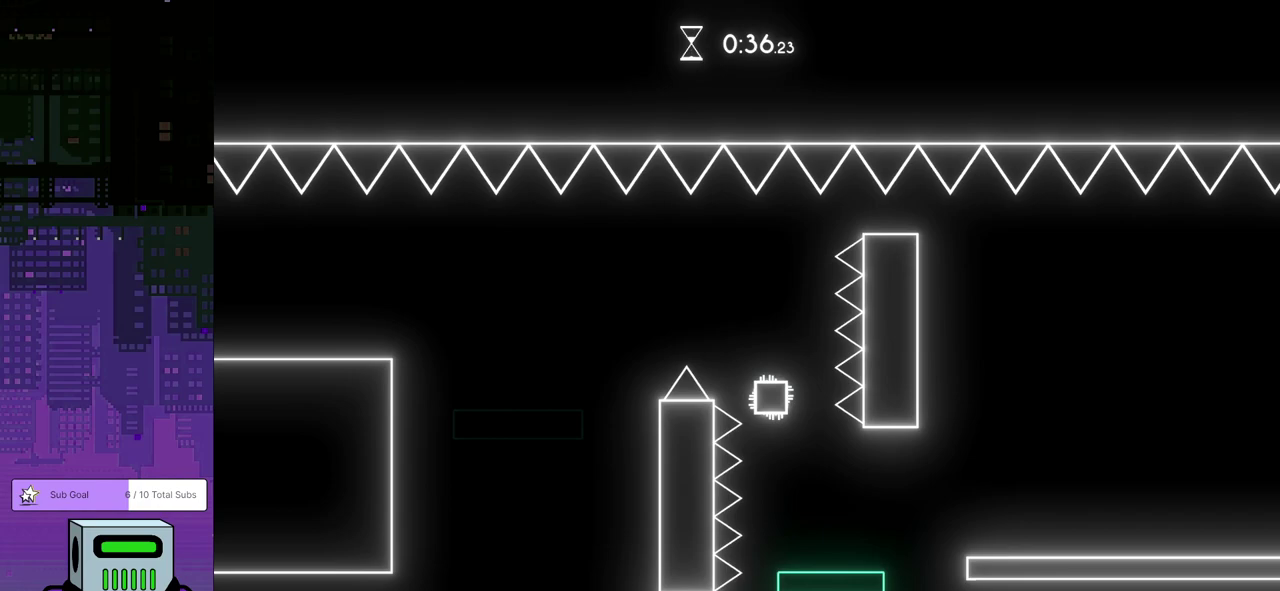
{"buttons": ["DPAD_DOWN", "DPAD_RIGHT"], "left_stick": "center", "events": [[67, "DPAD_DOWN", "down"], [250, "CROSS", "down"], [317, "CROSS", "up"]]}
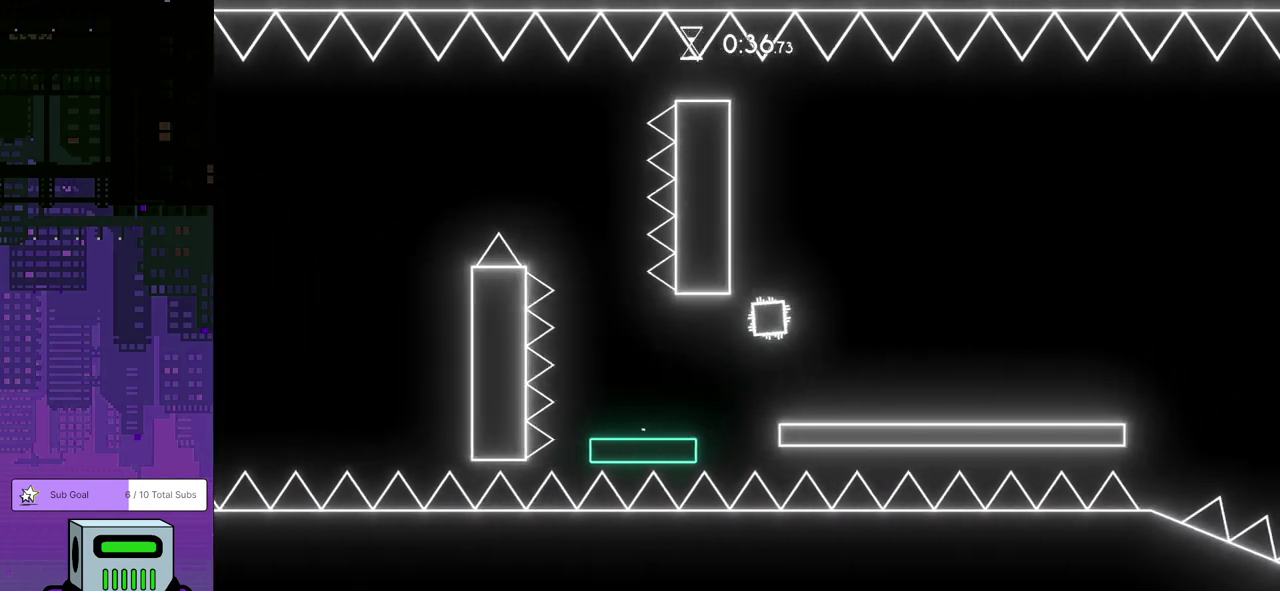
{"buttons": ["DPAD_DOWN", "DPAD_RIGHT"], "left_stick": "center", "events": []}
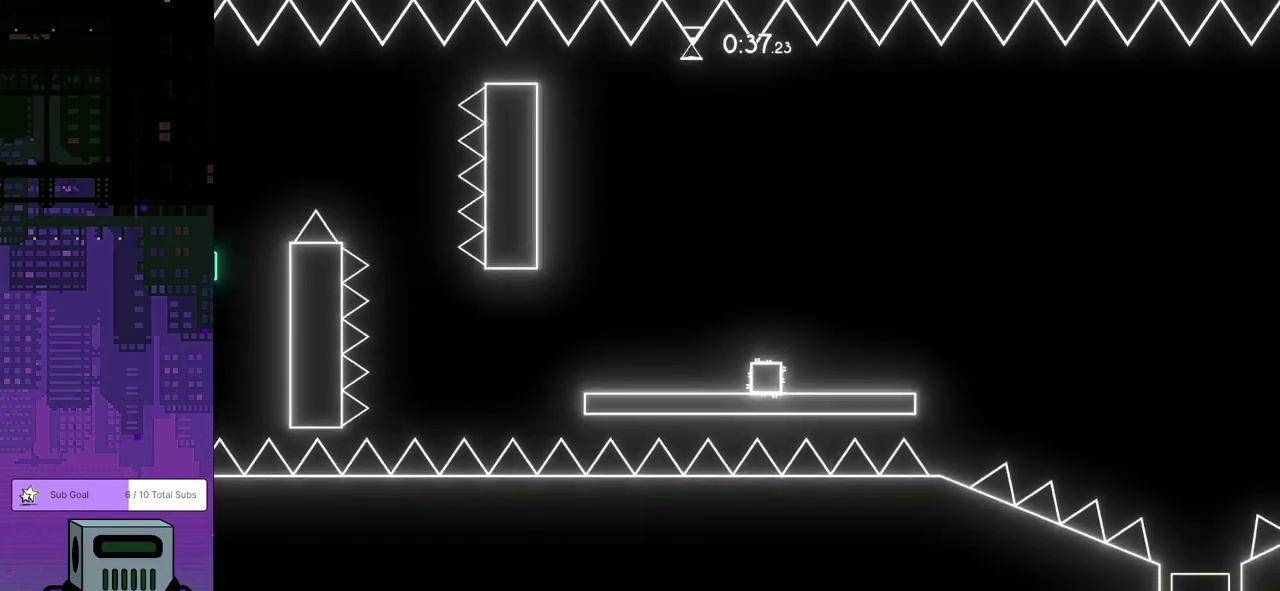
{"buttons": ["DPAD_DOWN", "DPAD_RIGHT"], "left_stick": "center", "events": [[267, "CROSS", "down"], [433, "CROSS", "up"]]}
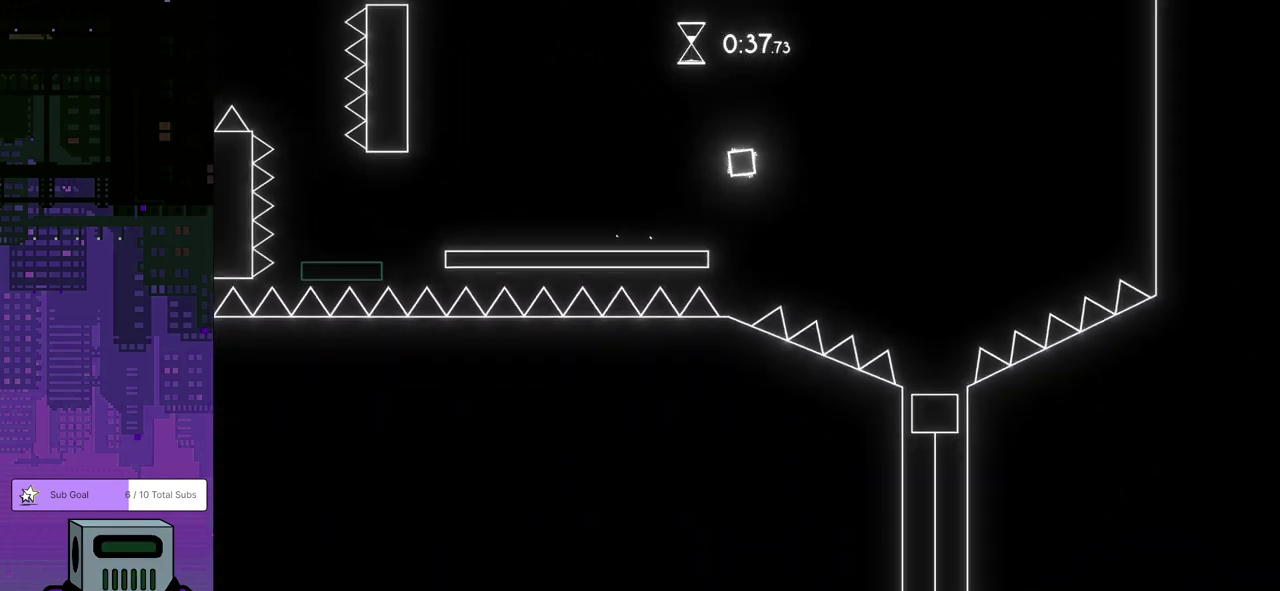
{"buttons": ["DPAD_RIGHT"], "left_stick": "center", "events": [[250, "DPAD_DOWN", "up"]]}
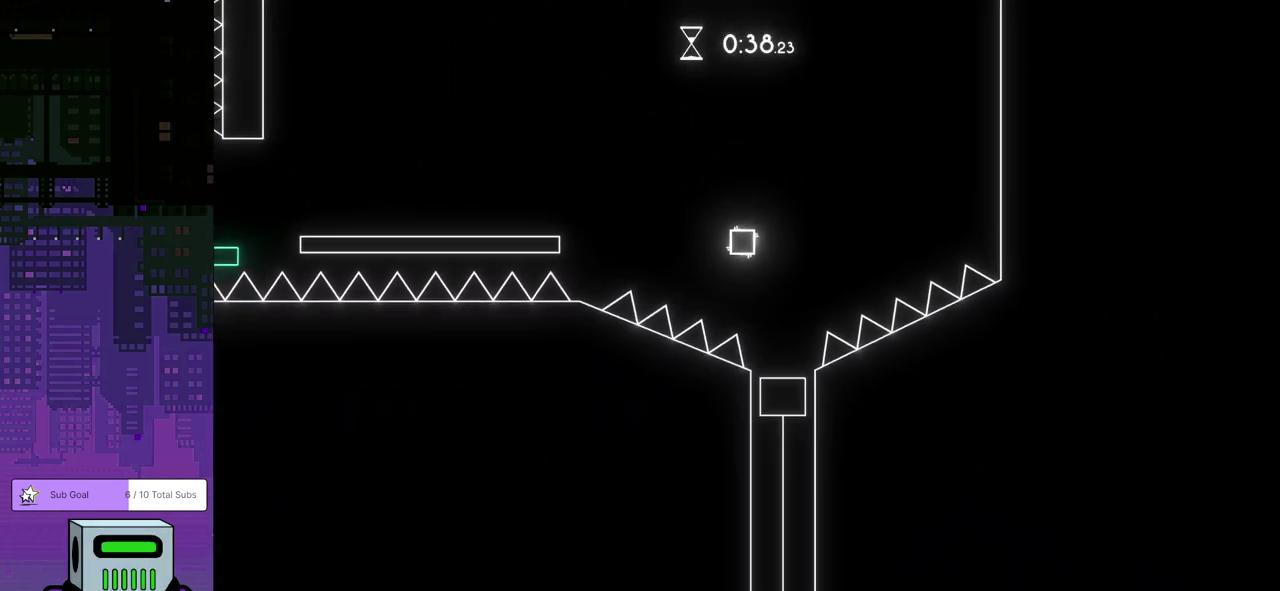
{"buttons": ["DPAD_LEFT"], "left_stick": "center", "events": [[50, "DPAD_RIGHT", "up"], [483, "DPAD_LEFT", "down"]]}
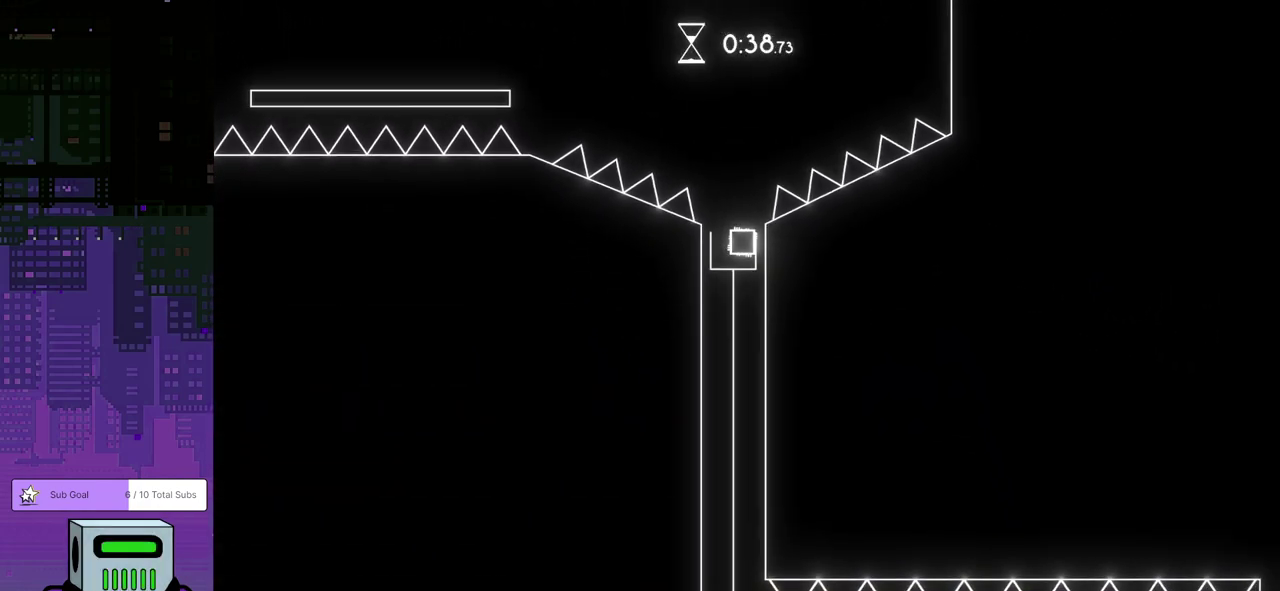
{"buttons": ["DPAD_RIGHT"], "left_stick": "center", "events": [[67, "DPAD_LEFT", "up"], [250, "DPAD_RIGHT", "down"]]}
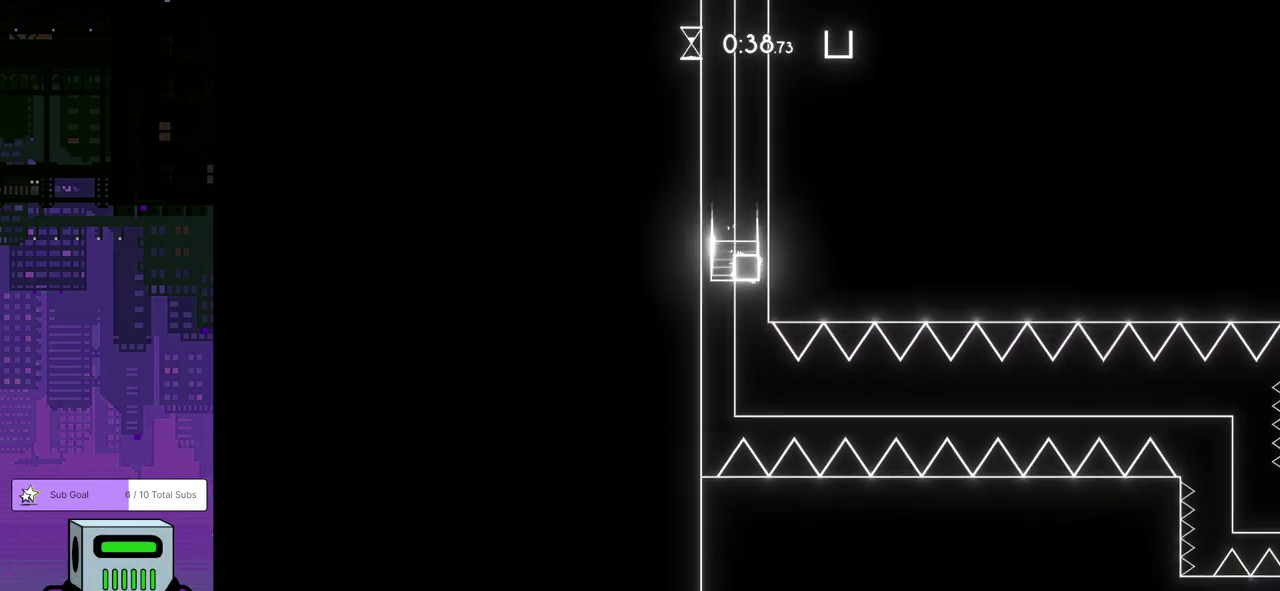
{"buttons": [], "left_stick": "center", "events": [[33, "DPAD_RIGHT", "up"]]}
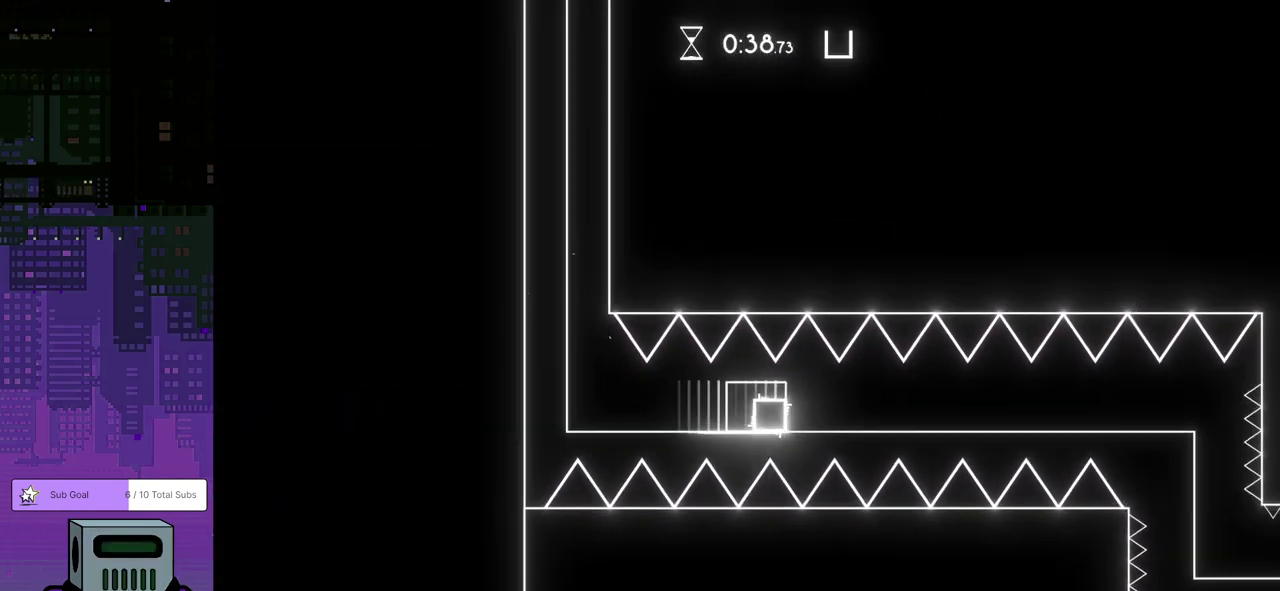
{"buttons": [], "left_stick": "center", "events": []}
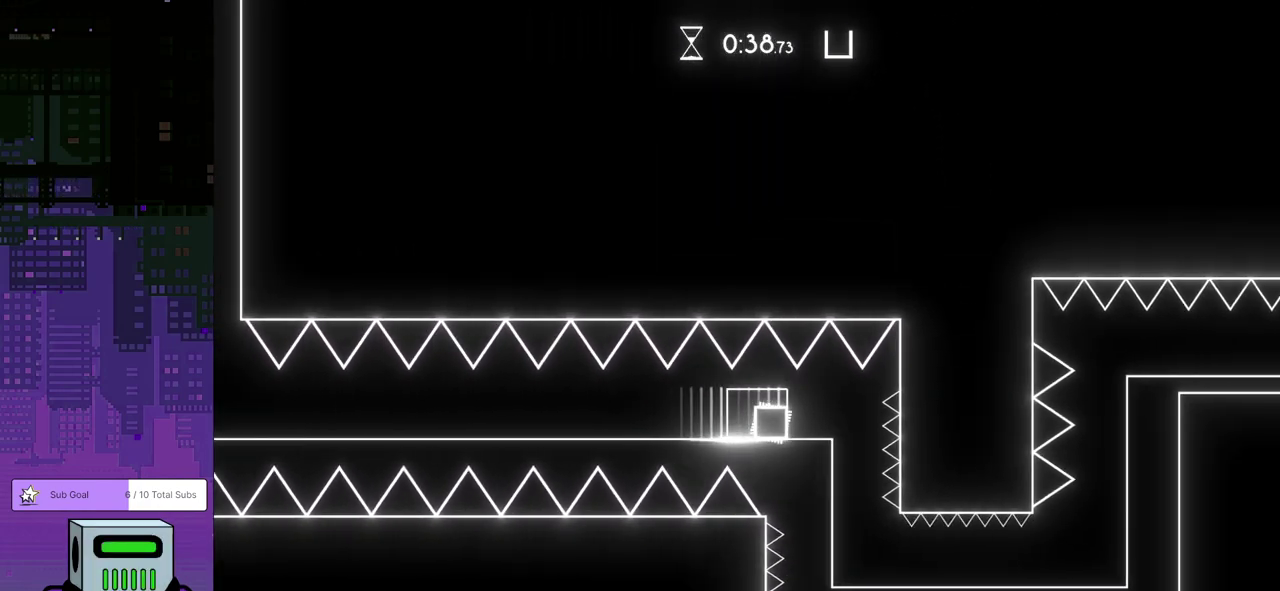
{"buttons": [], "left_stick": "center", "events": []}
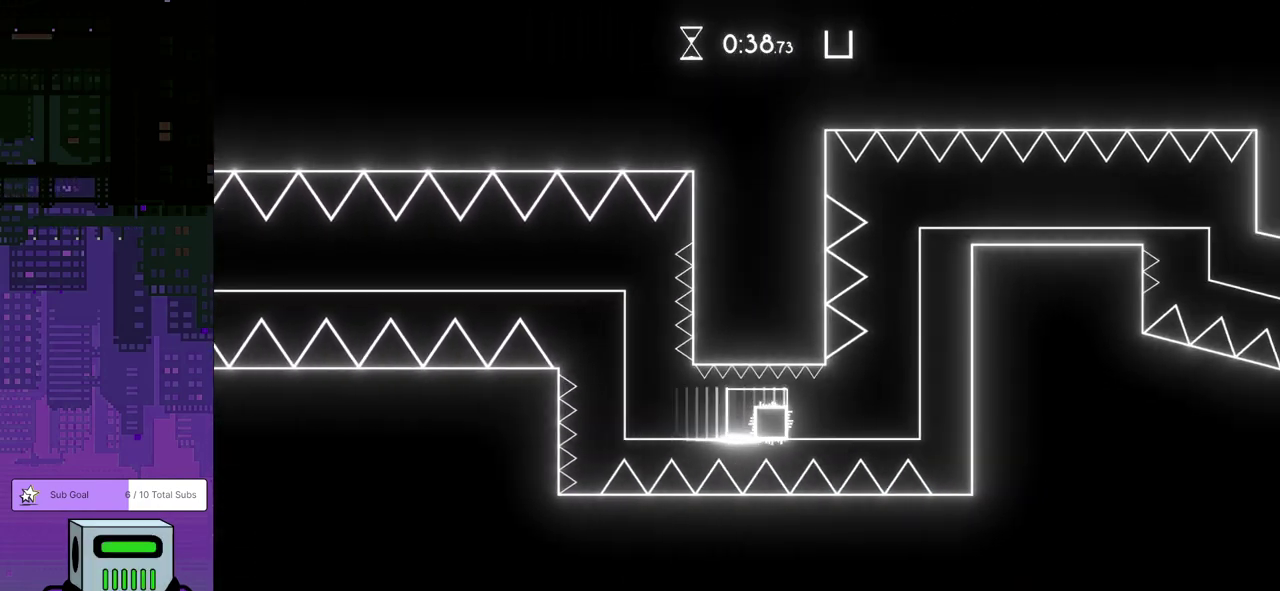
{"buttons": [], "left_stick": "center", "events": []}
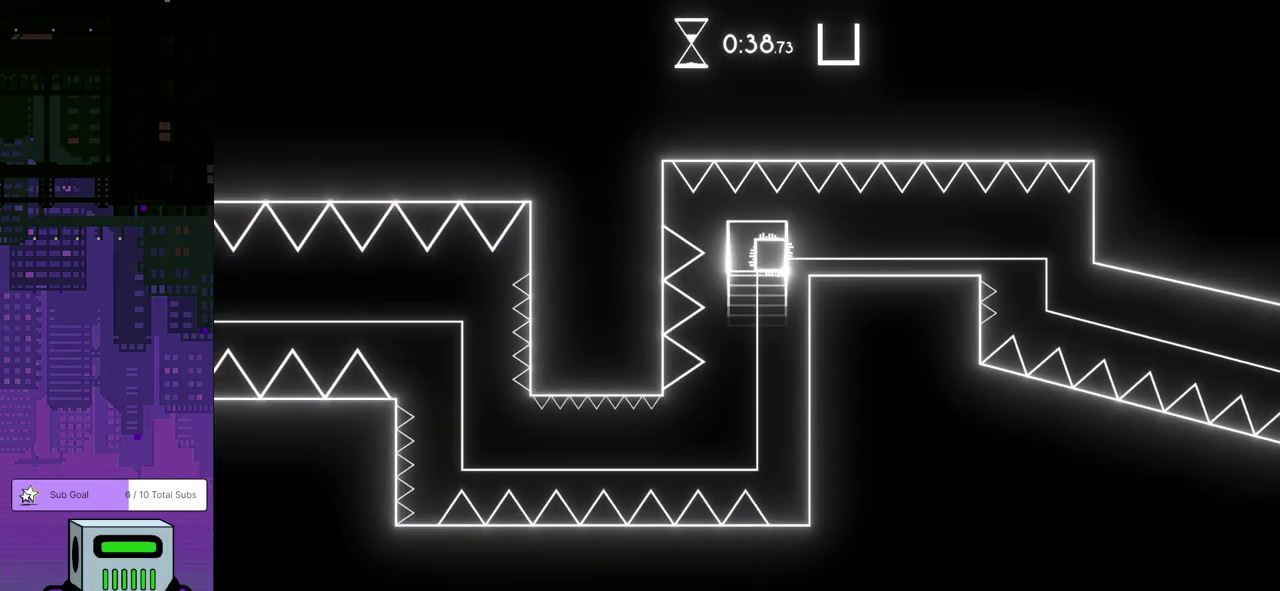
{"buttons": [], "left_stick": "center", "events": []}
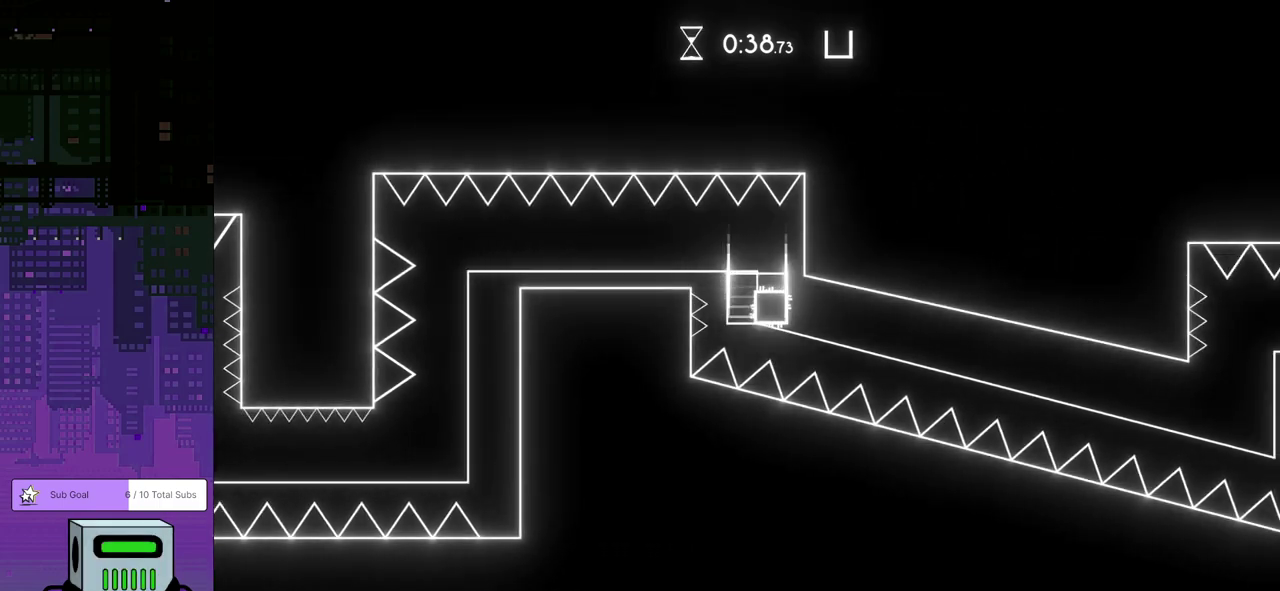
{"buttons": [], "left_stick": "center", "events": []}
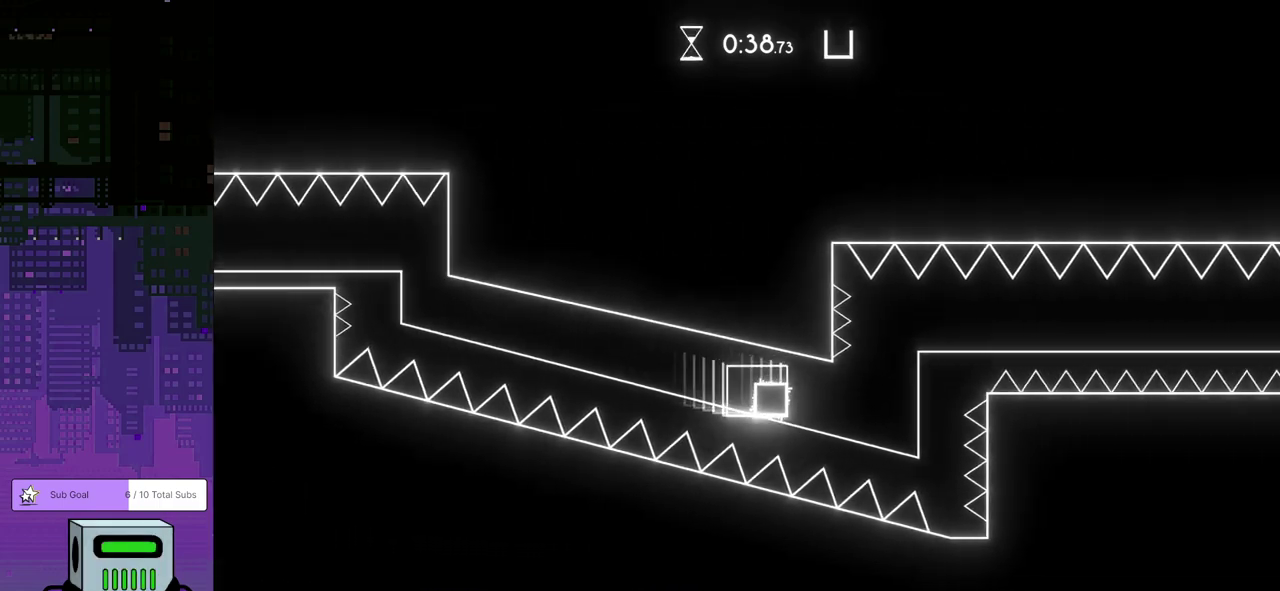
{"buttons": [], "left_stick": "center", "events": []}
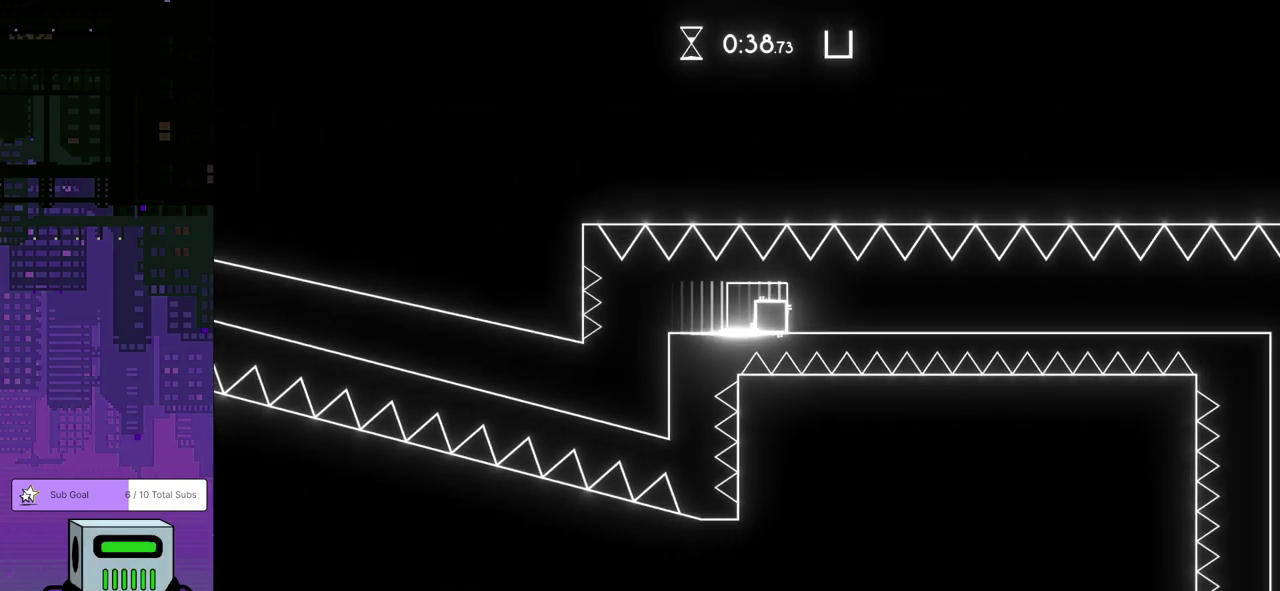
{"buttons": [], "left_stick": "center", "events": []}
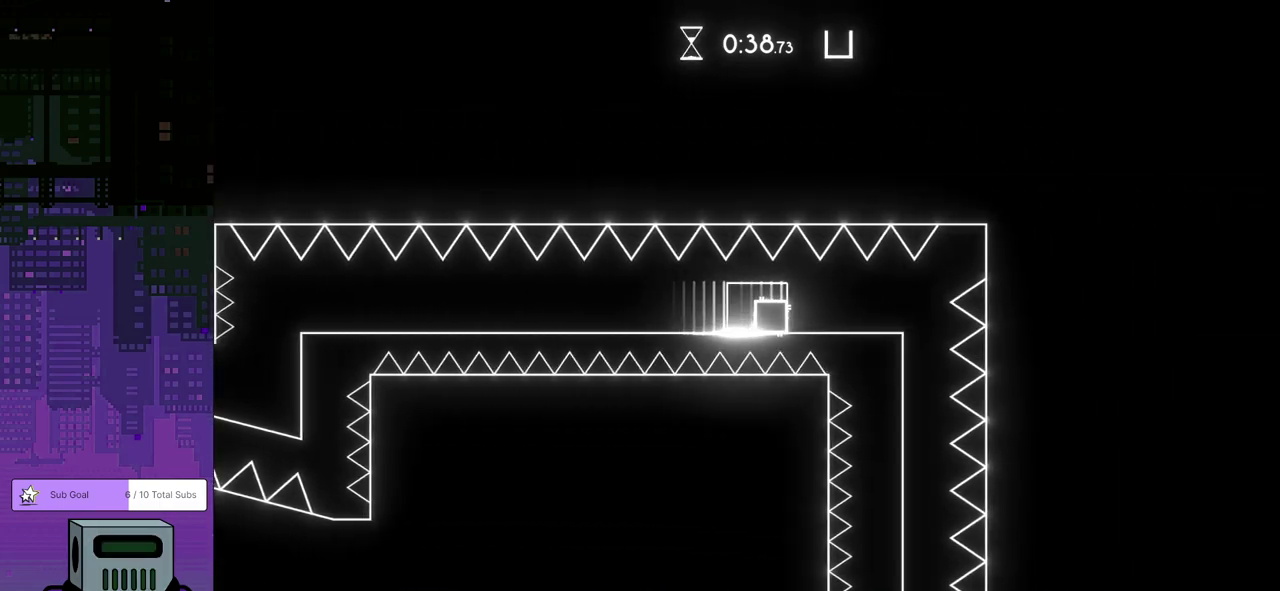
{"buttons": [], "left_stick": "center", "events": []}
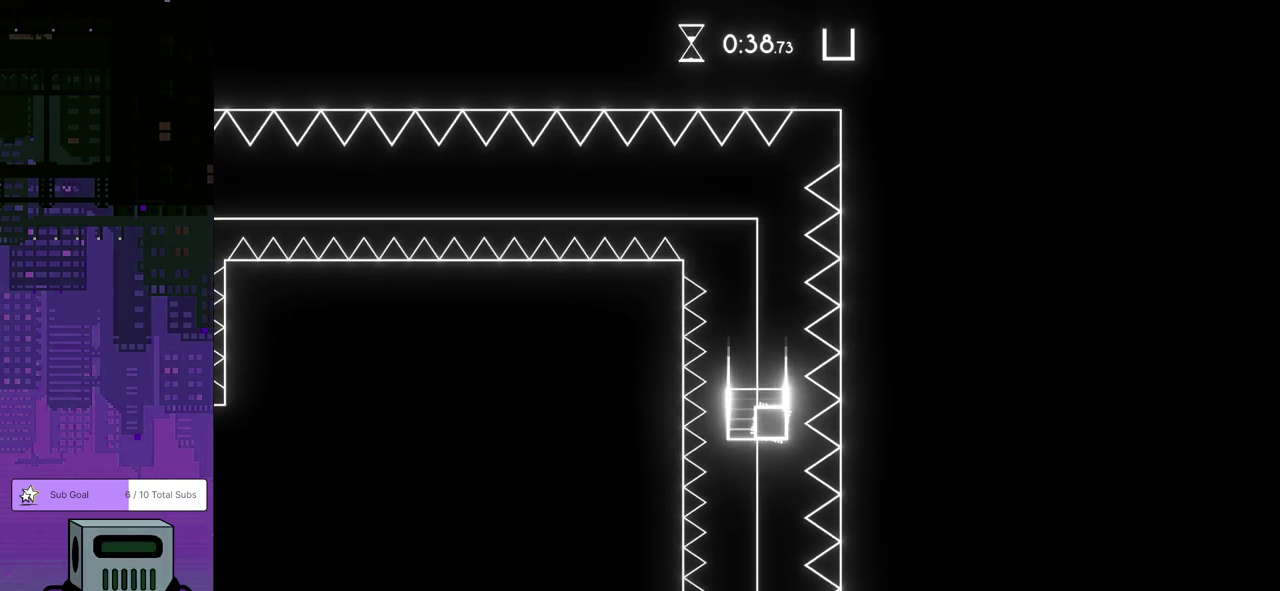
{"buttons": [], "left_stick": "center", "events": []}
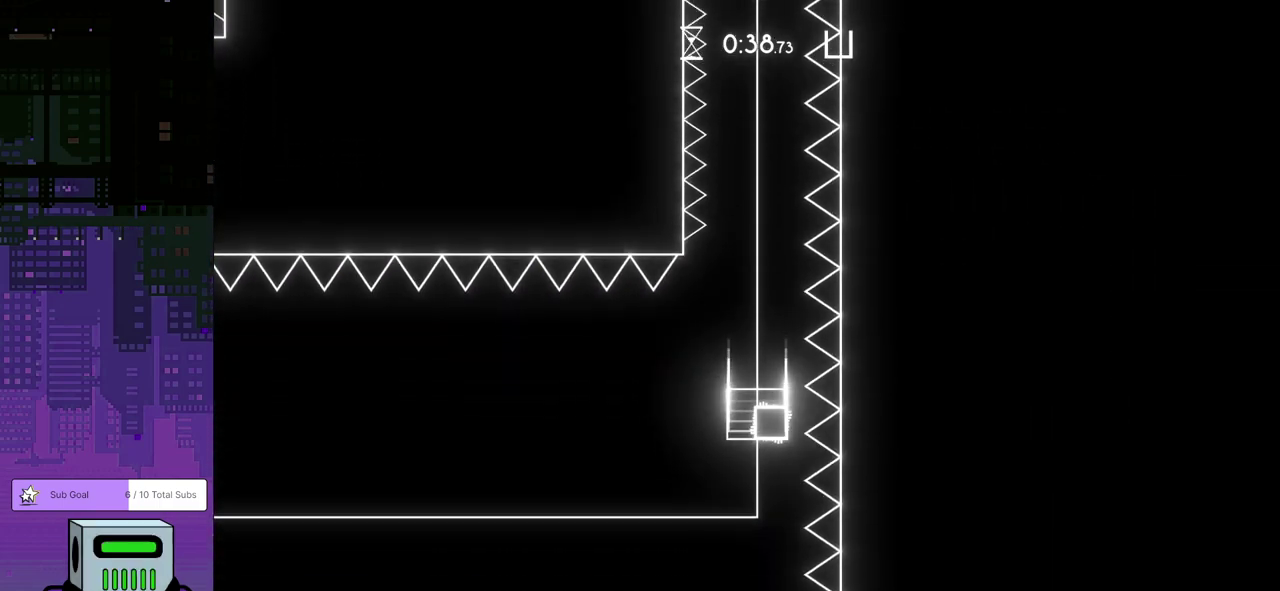
{"buttons": ["DPAD_RIGHT"], "left_stick": "center", "events": [[100, "DPAD_LEFT", "down"], [350, "DPAD_LEFT", "up"], [500, "DPAD_RIGHT", "down"]]}
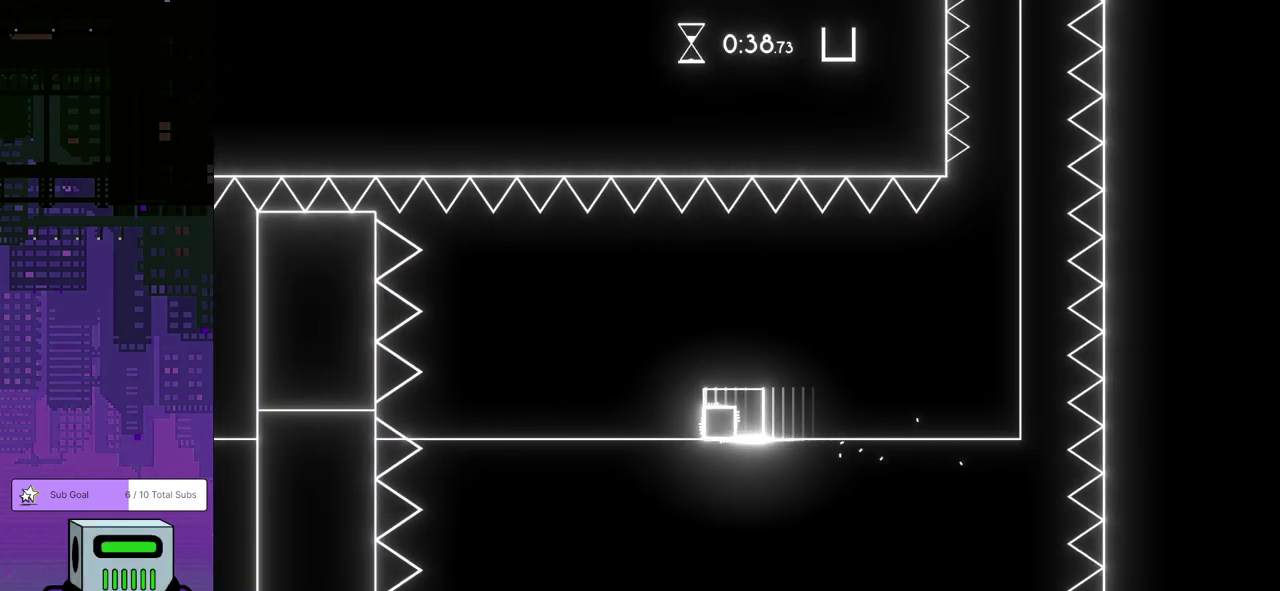
{"buttons": ["CROSS", "DPAD_LEFT"], "left_stick": "center", "events": [[200, "DPAD_RIGHT", "up"], [450, "CROSS", "down"], [500, "DPAD_LEFT", "down"]]}
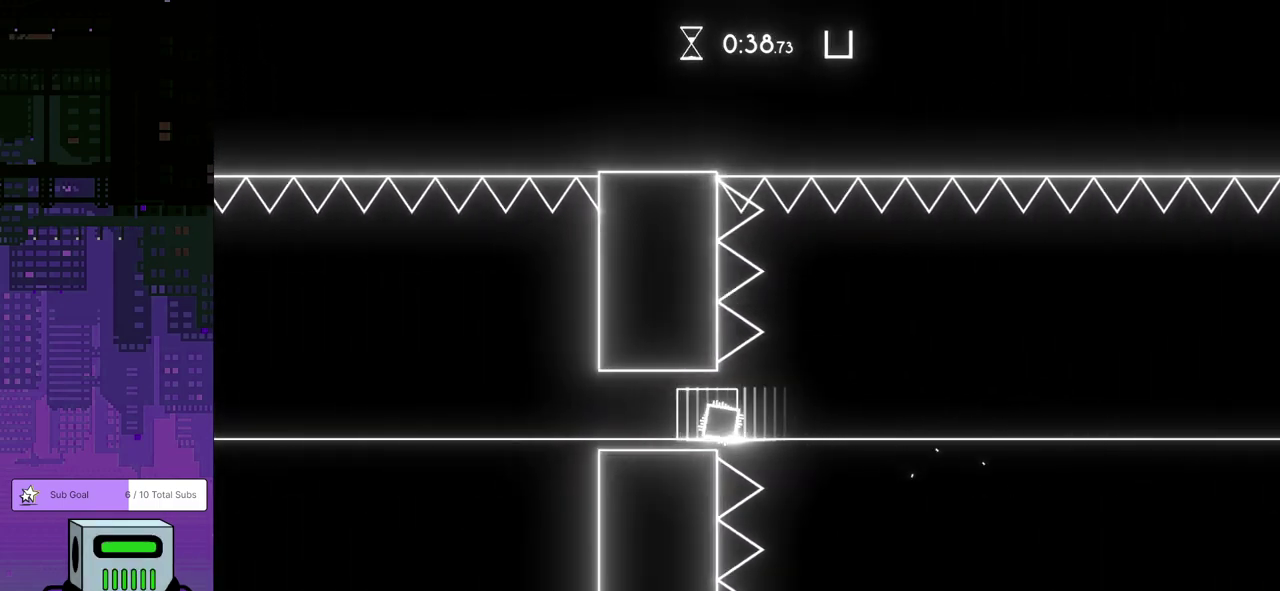
{"buttons": ["CROSS"], "left_stick": "center", "events": [[67, "CROSS", "up"], [150, "CROSS", "down"], [250, "CROSS", "up"], [283, "DPAD_LEFT", "up"], [317, "CROSS", "down"], [383, "CROSS", "up"], [483, "CROSS", "down"]]}
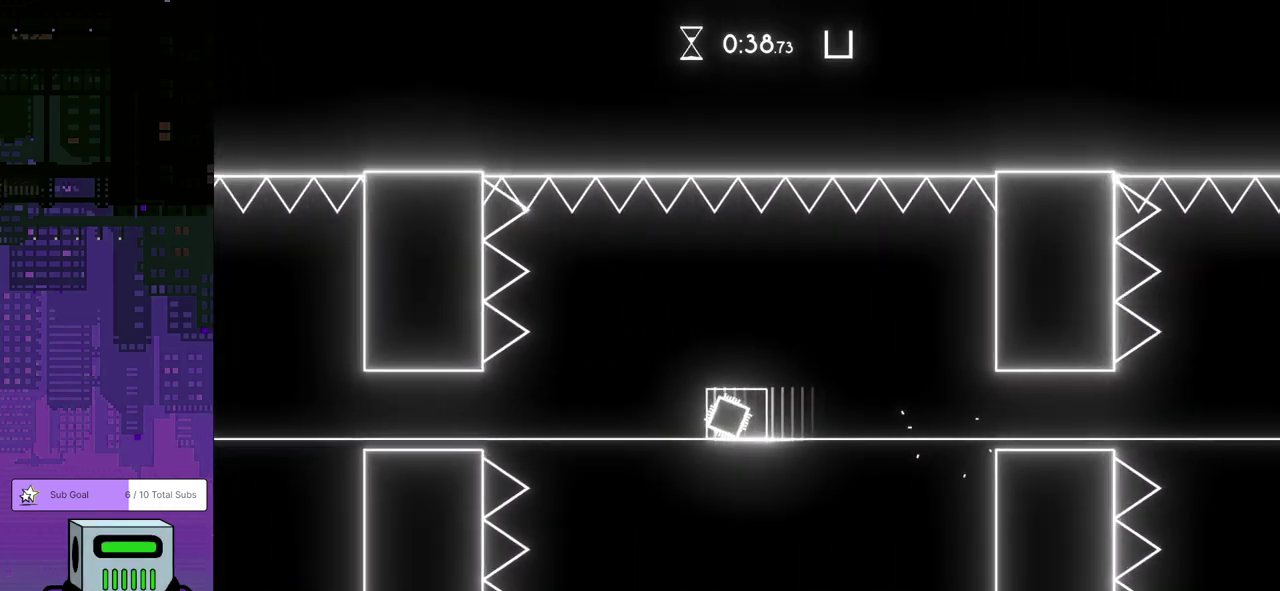
{"buttons": [], "left_stick": "center", "events": [[50, "CROSS", "up"], [117, "CROSS", "down"], [183, "CROSS", "up"], [267, "CROSS", "down"], [333, "CROSS", "up"], [417, "CROSS", "down"], [500, "CROSS", "up"]]}
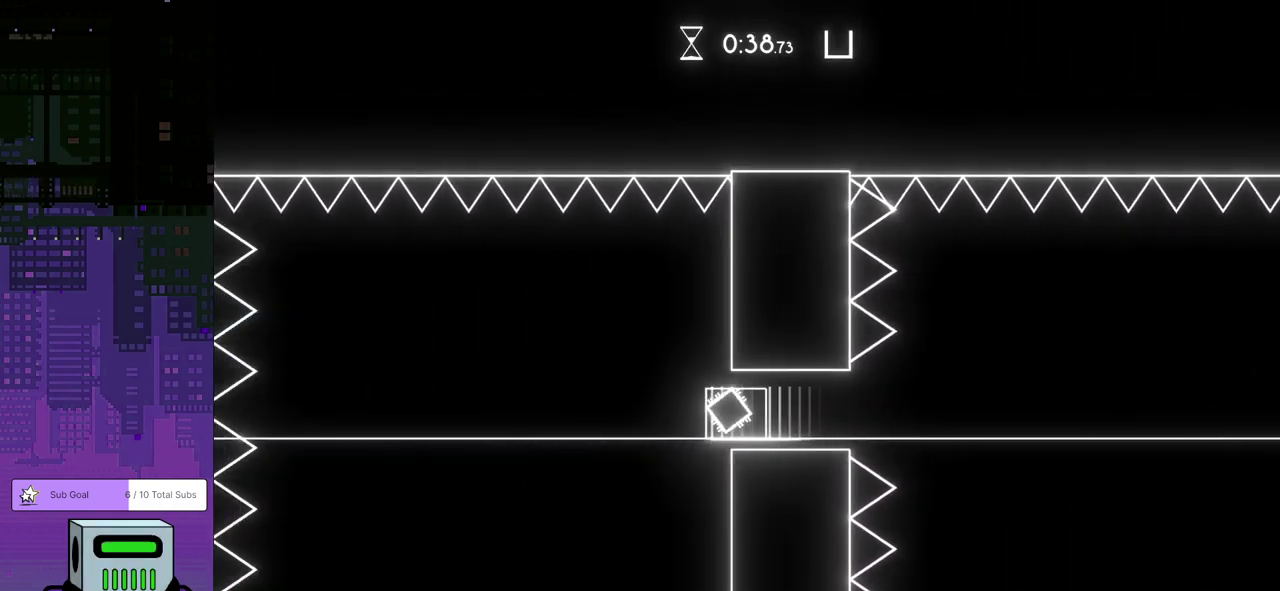
{"buttons": [], "left_stick": "center", "events": [[67, "CROSS", "down"], [133, "CROSS", "up"], [217, "CROSS", "down"], [300, "CROSS", "up"], [383, "CROSS", "down"], [450, "CROSS", "up"]]}
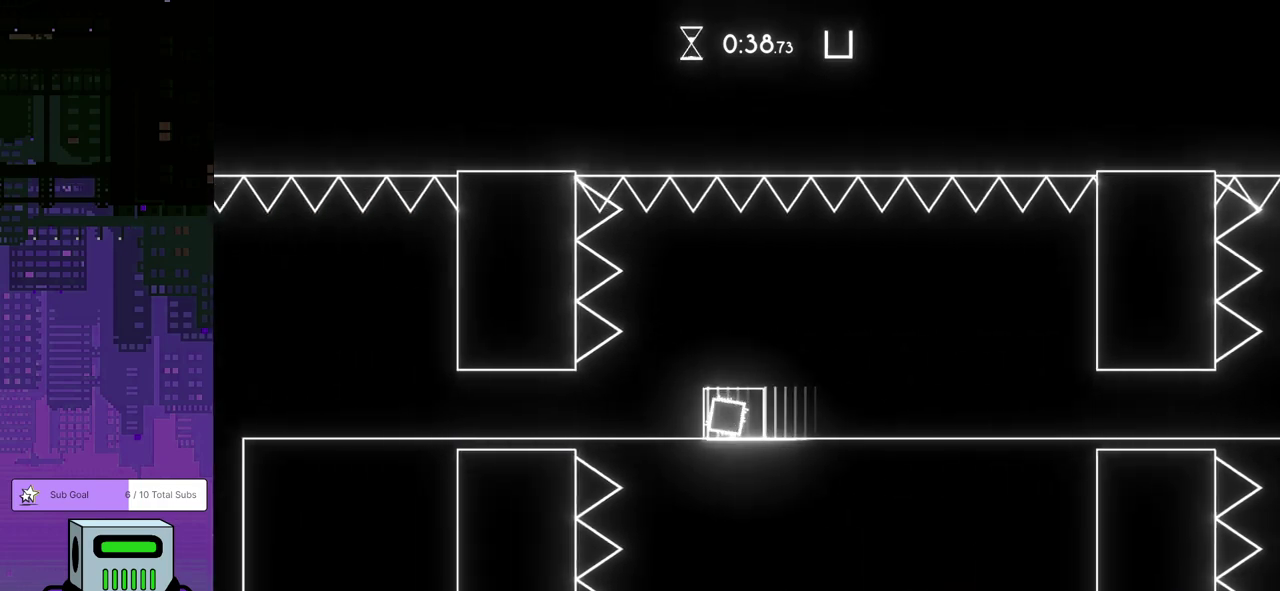
{"buttons": ["CROSS"], "left_stick": "center", "events": [[17, "CROSS", "down"], [100, "CROSS", "up"], [183, "CROSS", "down"], [250, "CROSS", "up"], [333, "CROSS", "down"], [400, "CROSS", "up"], [483, "CROSS", "down"]]}
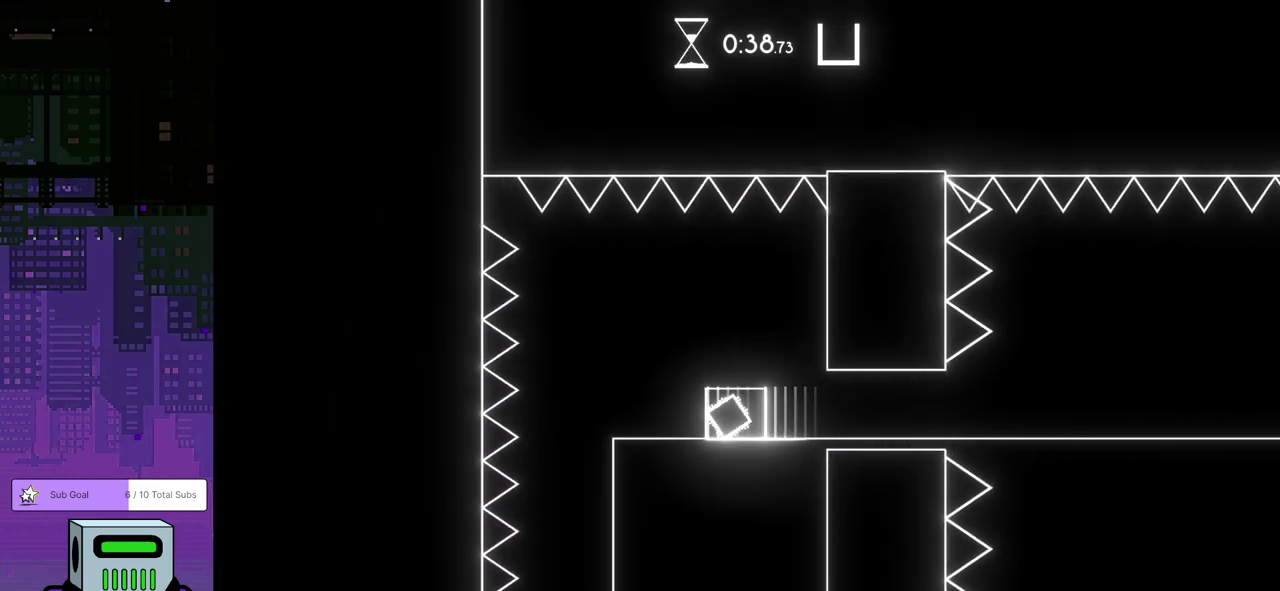
{"buttons": ["CROSS"], "left_stick": "center", "events": [[50, "CROSS", "up"], [150, "CROSS", "down"], [150, "DPAD_RIGHT", "down"], [200, "CROSS", "up"], [317, "CROSS", "down"], [400, "CROSS", "up"], [483, "CROSS", "down"], [500, "DPAD_RIGHT", "up"]]}
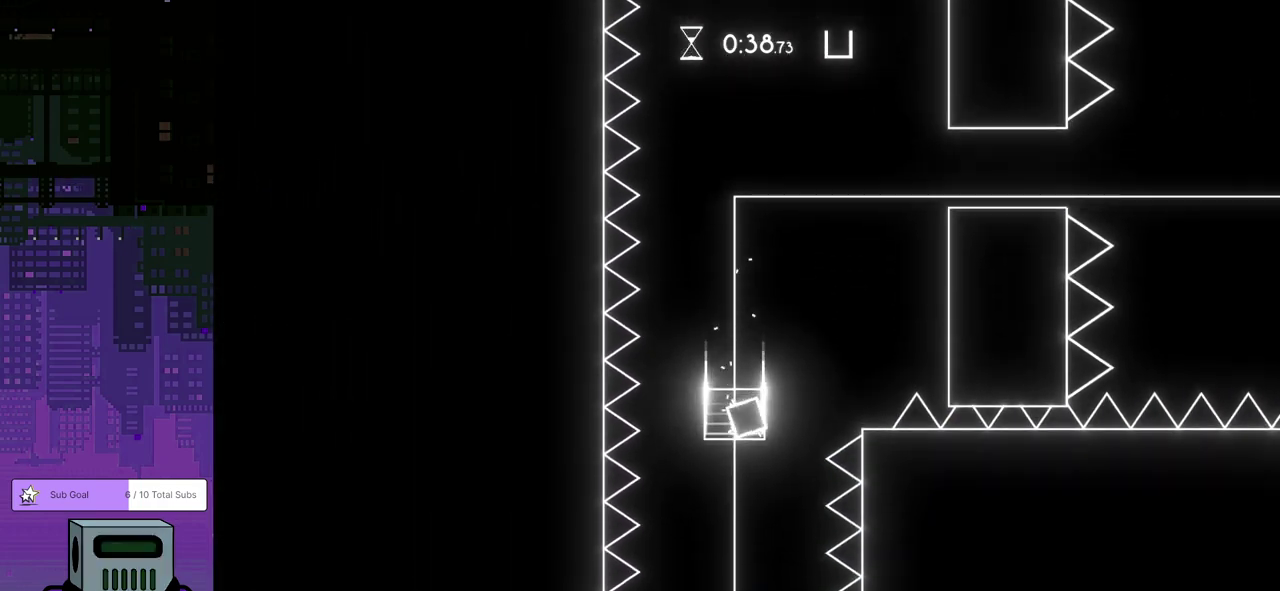
{"buttons": ["CROSS"], "left_stick": "center", "events": [[67, "CROSS", "up"], [150, "CROSS", "down"], [217, "CROSS", "up"], [300, "CROSS", "down"], [383, "CROSS", "up"], [450, "CROSS", "down"]]}
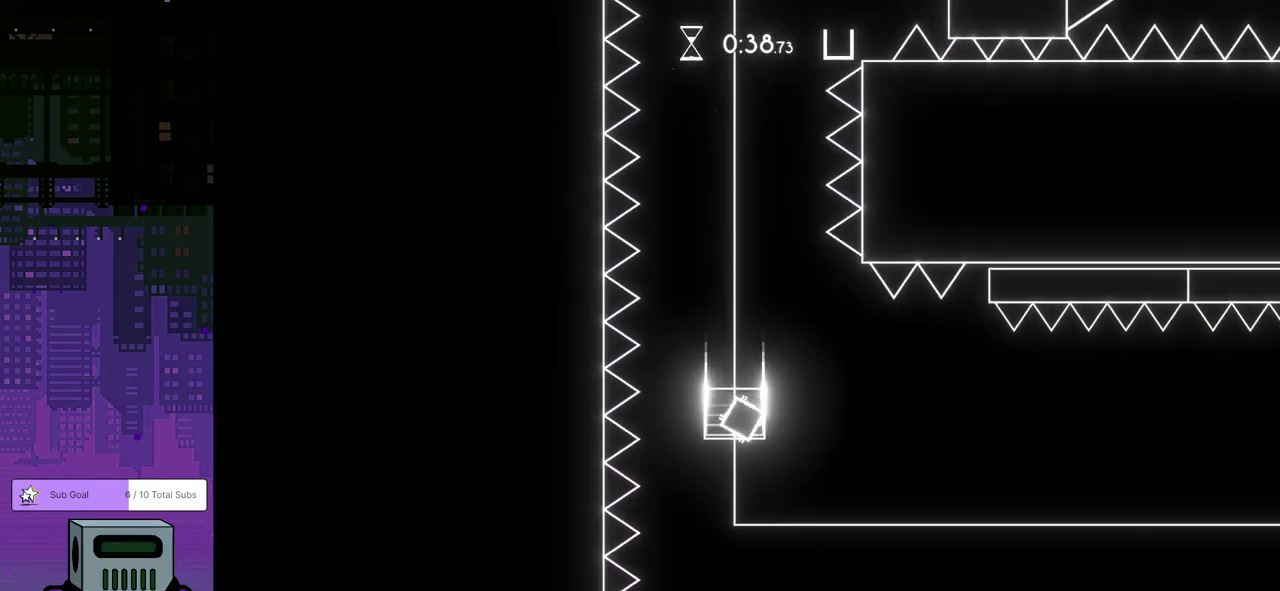
{"buttons": ["CROSS"], "left_stick": "center", "events": [[17, "CROSS", "up"], [117, "CROSS", "down"], [200, "CROSS", "up"], [283, "CROSS", "down"], [383, "CROSS", "up"], [467, "CROSS", "down"]]}